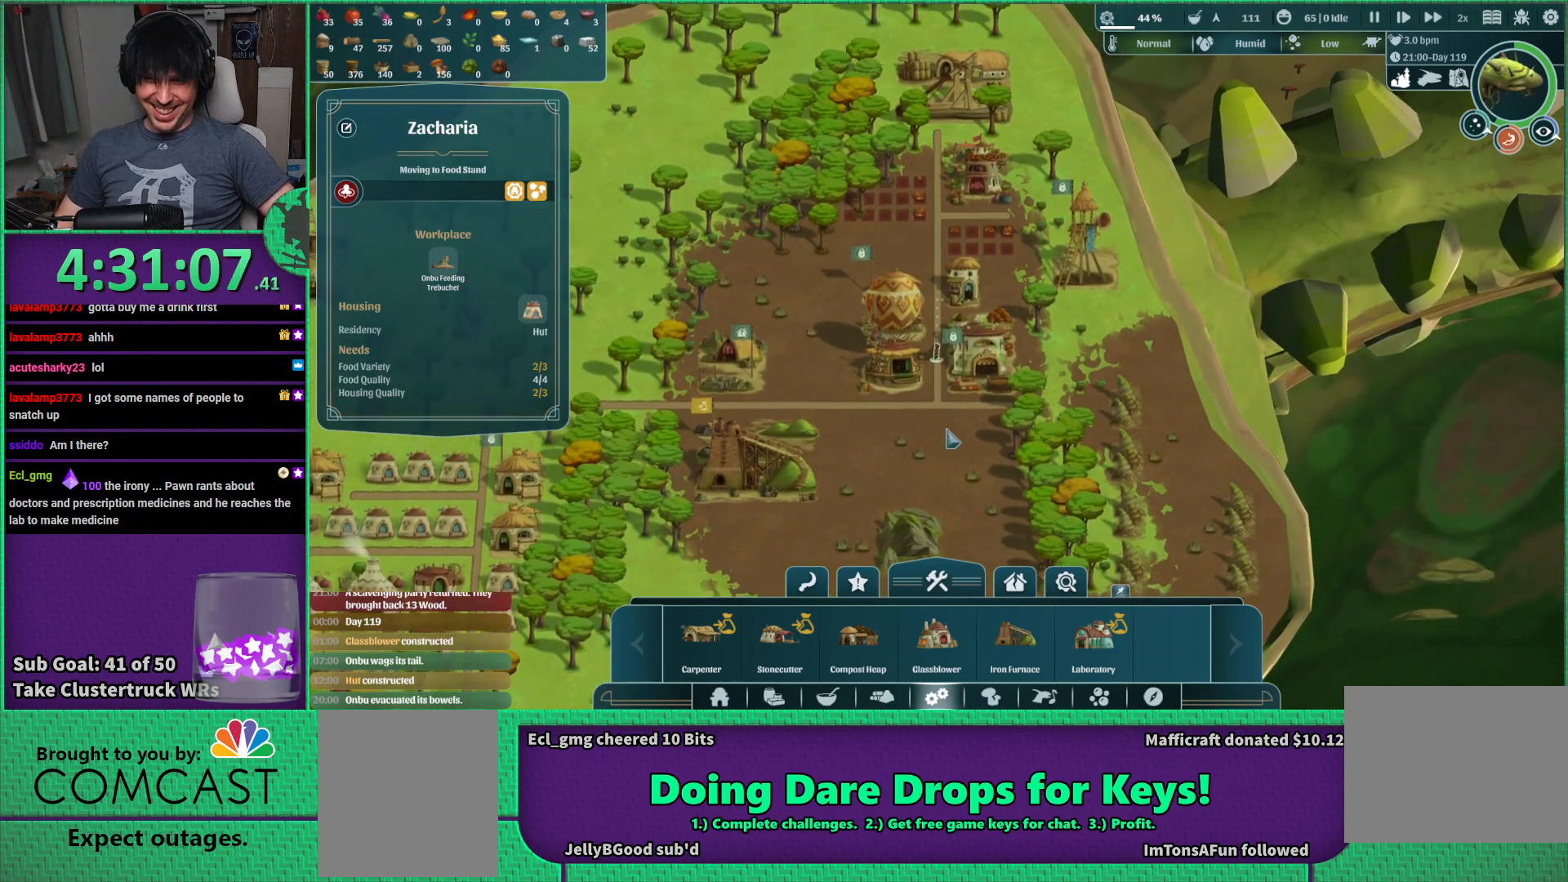
Gameplay with keyboard; each line is a JSON object with the keys held at the frame after it. "events" lists presses ("down") and releases ("up") of "a", "d", "e", "s", "shift", "space" and "w" between this image and that frame as [ms after this image, input, new state], when the widget could be followed in between. No other keys are recorded. Mouse input is not recorded.
{"keys": ["s"], "events": [[467, "s", "down"]]}
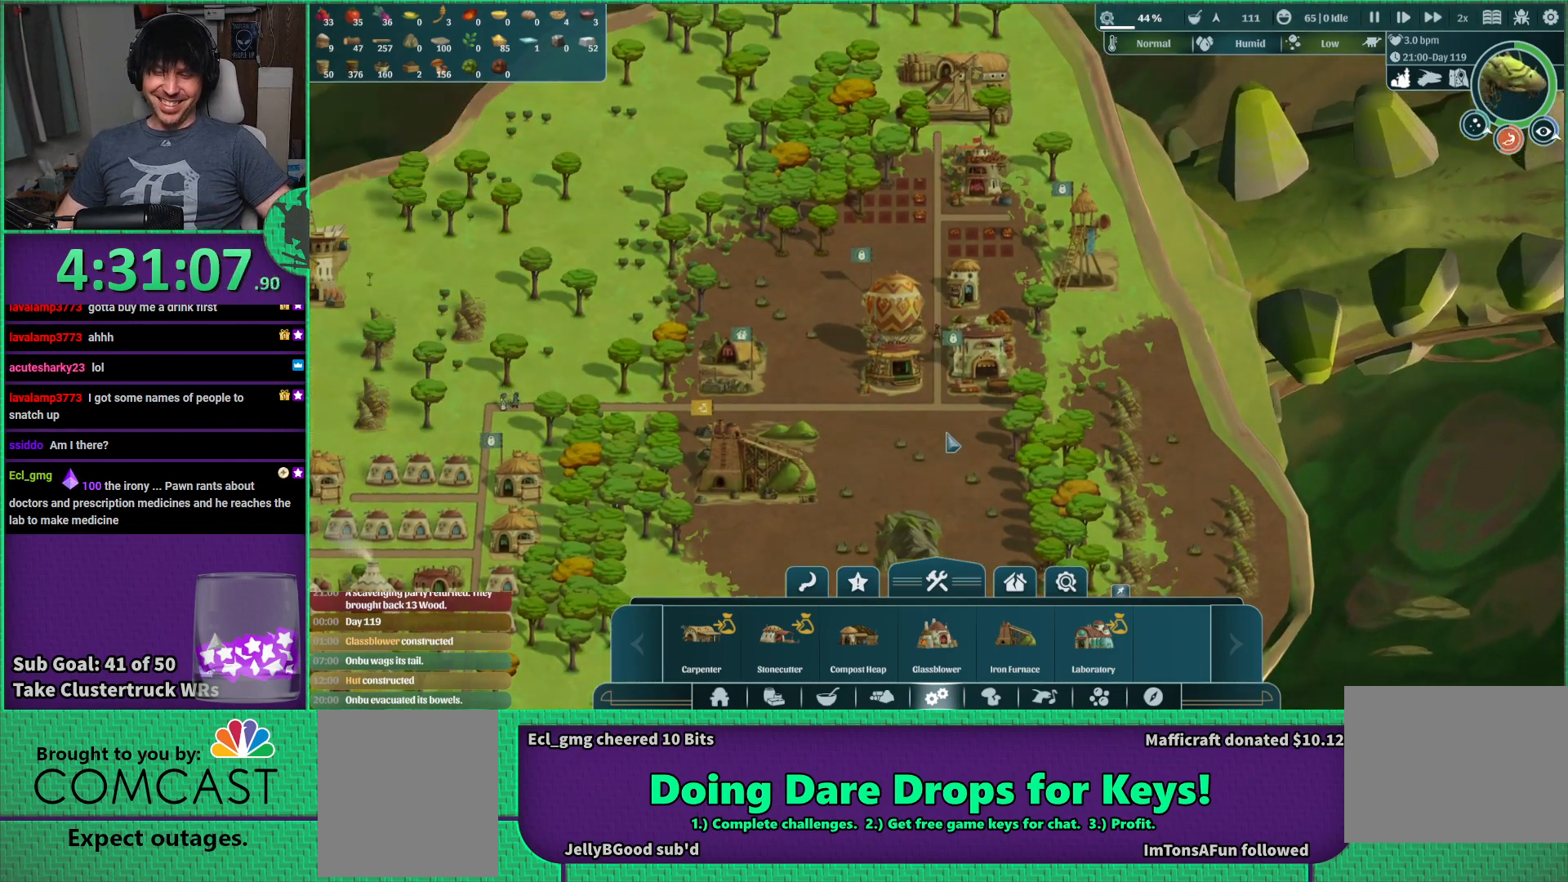
{"keys": [], "events": [[250, "a", "down"], [317, "s", "up"], [384, "a", "up"]]}
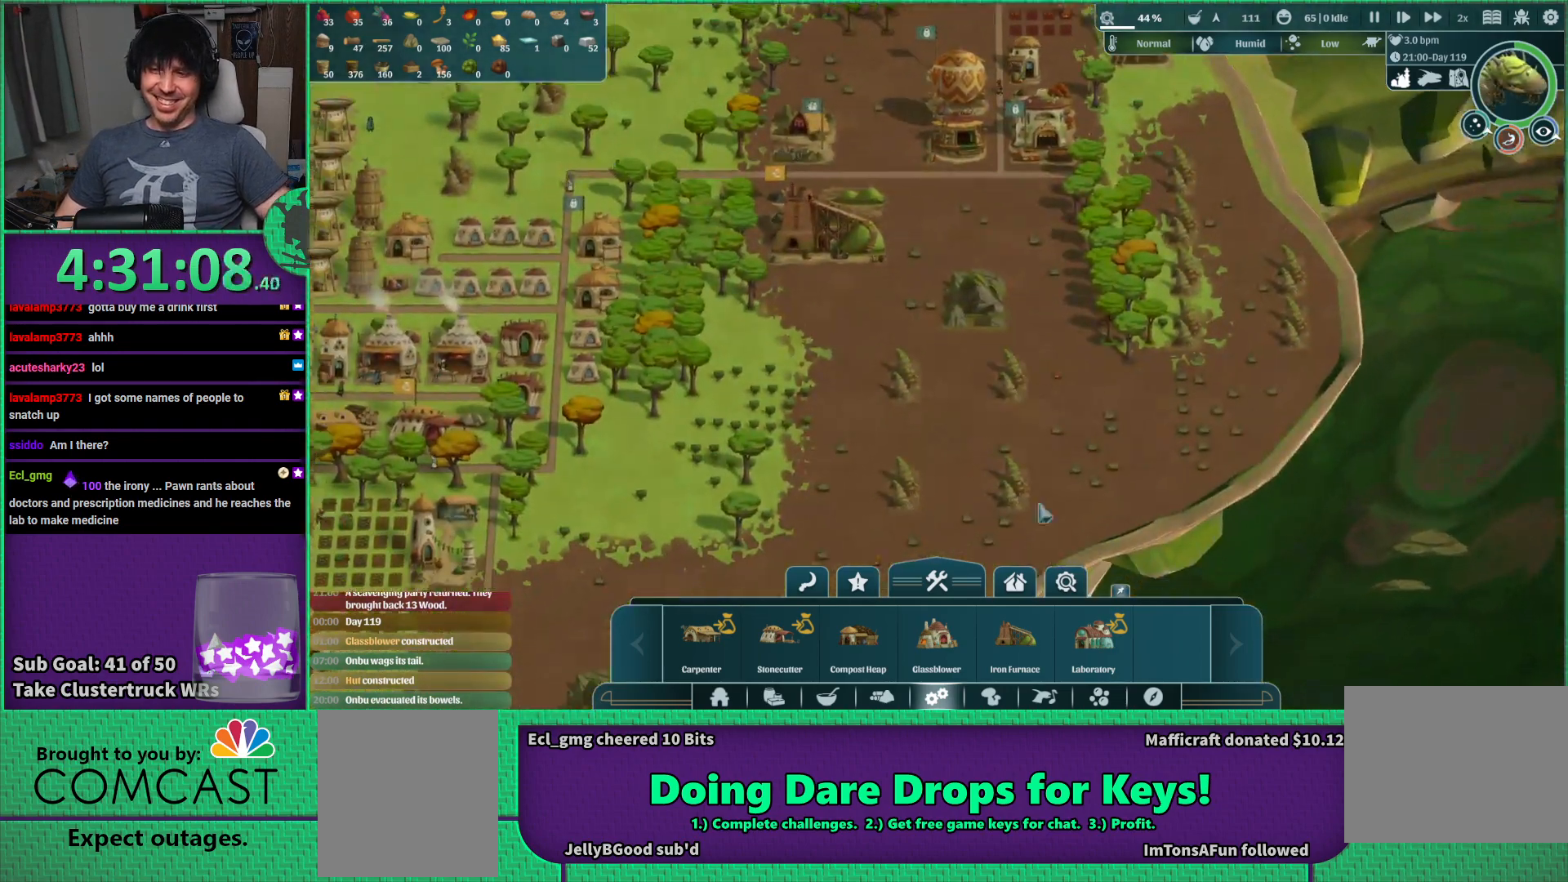
{"keys": [], "events": [[100, "w", "down"], [234, "w", "up"]]}
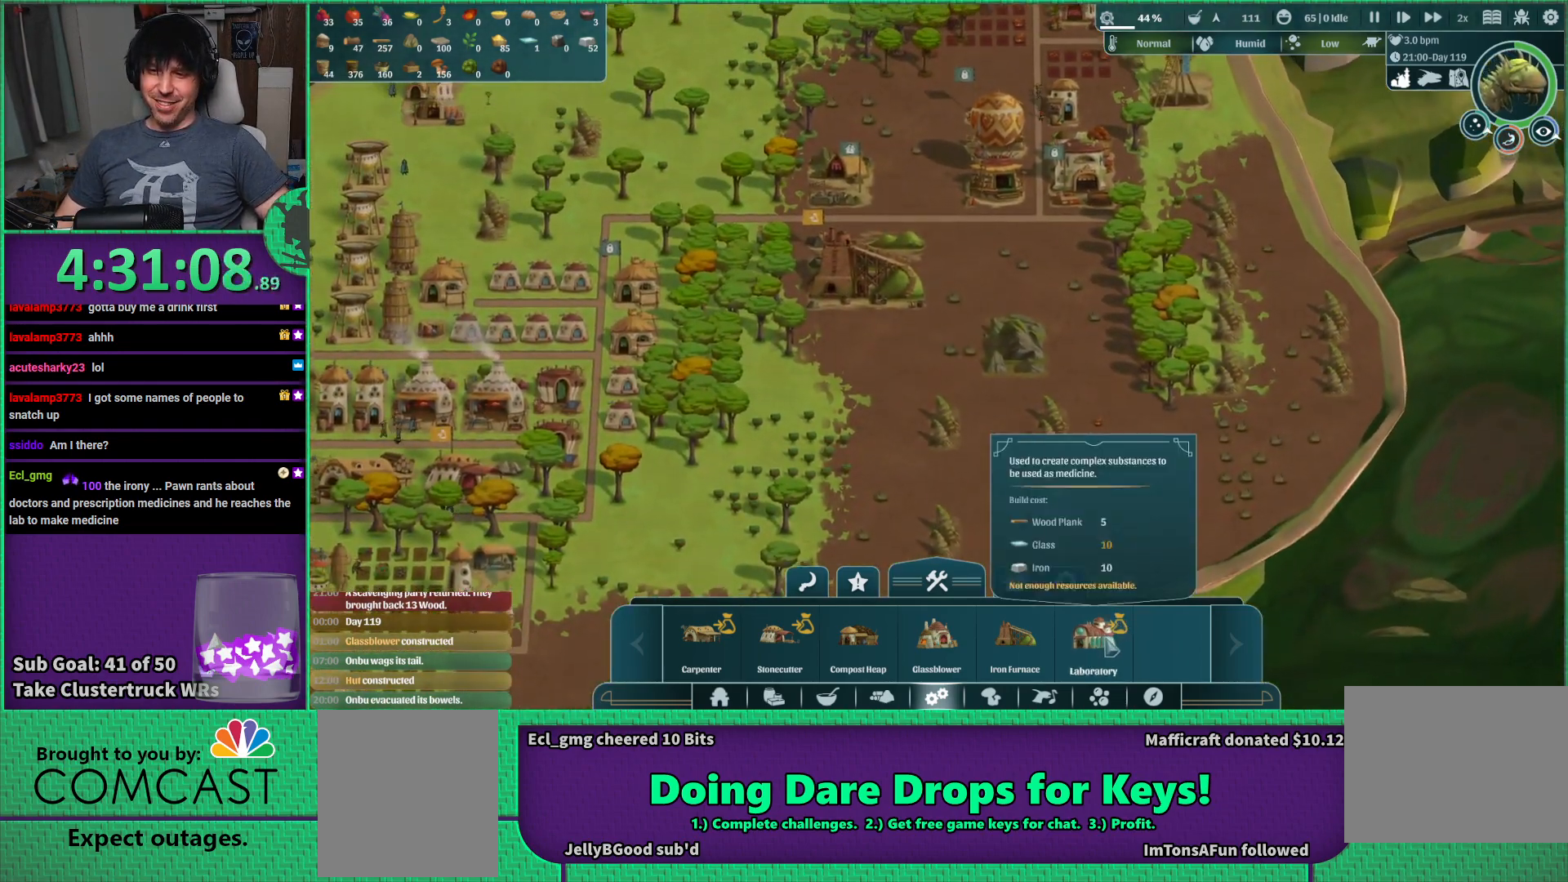
{"keys": ["a"], "events": [[467, "a", "down"]]}
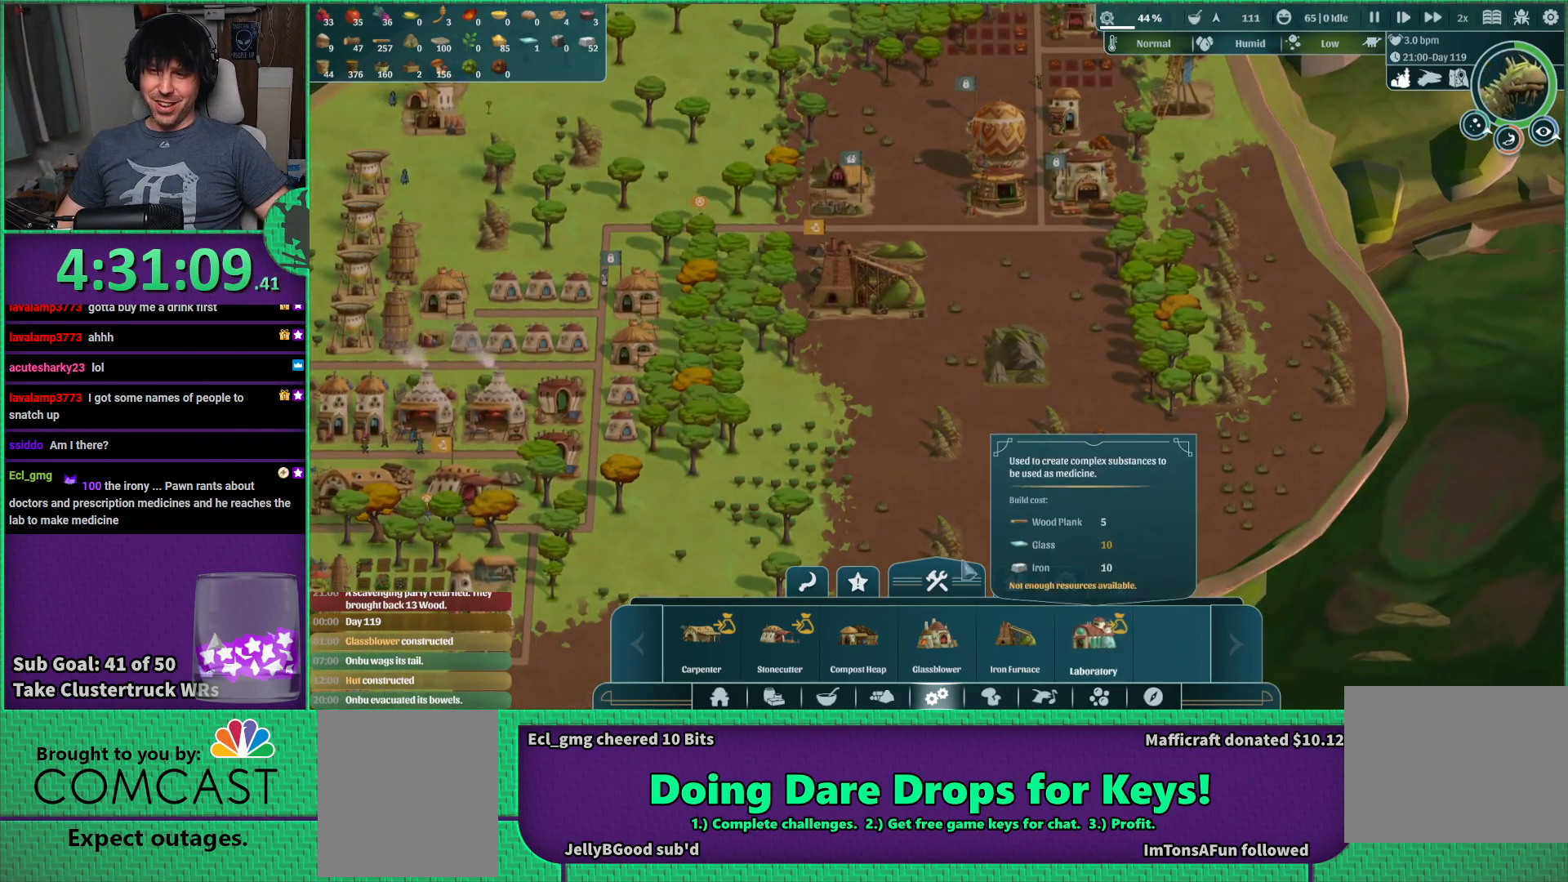
{"keys": ["a", "s"], "events": [[167, "s", "down"]]}
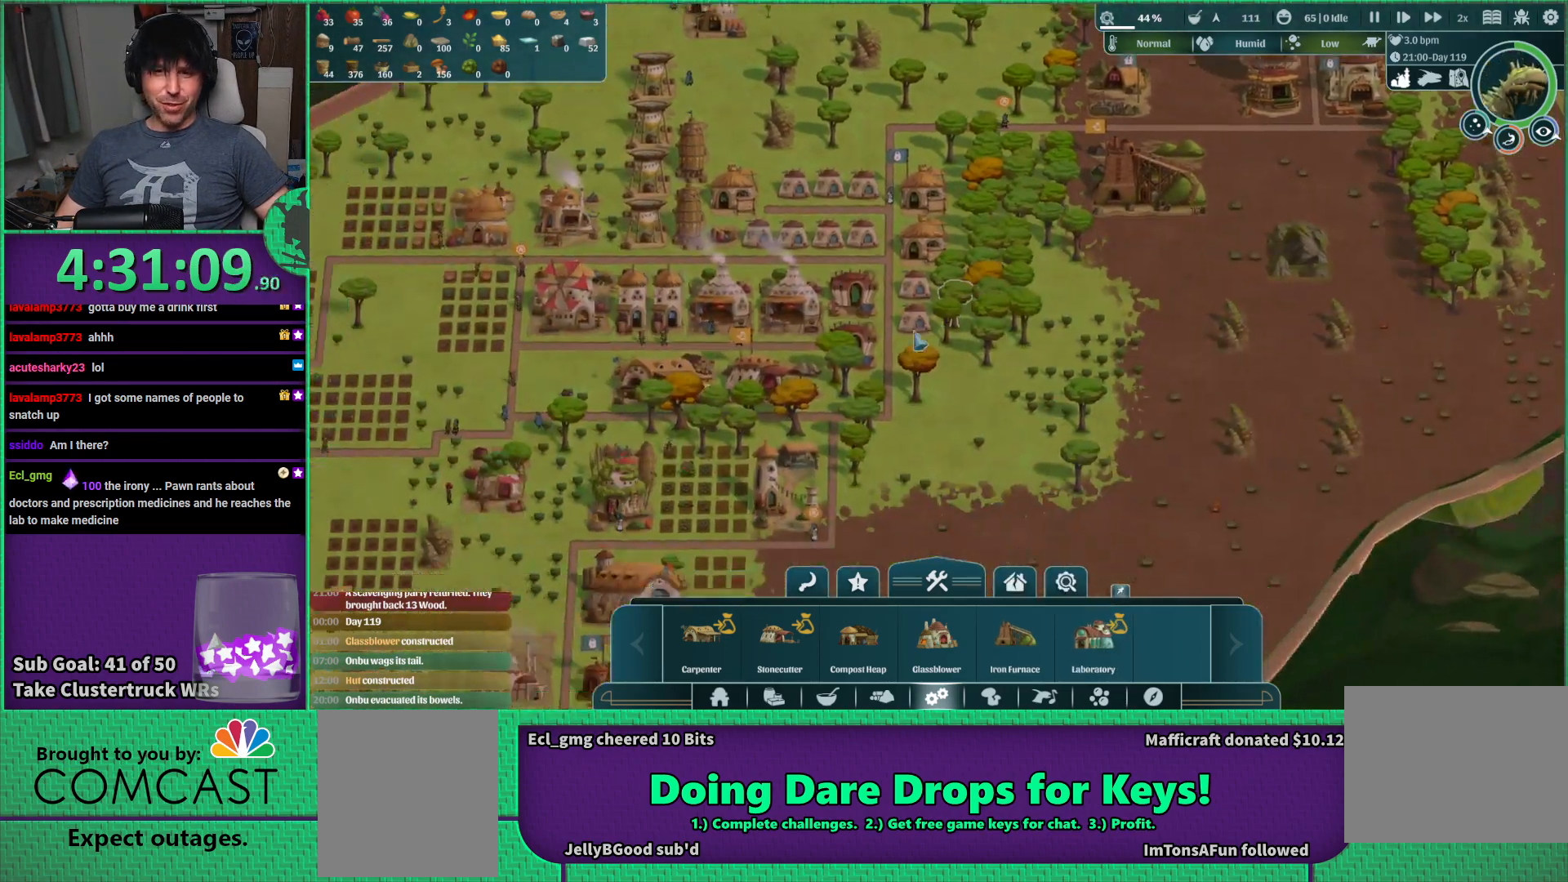
{"keys": ["a"], "events": [[150, "s", "up"]]}
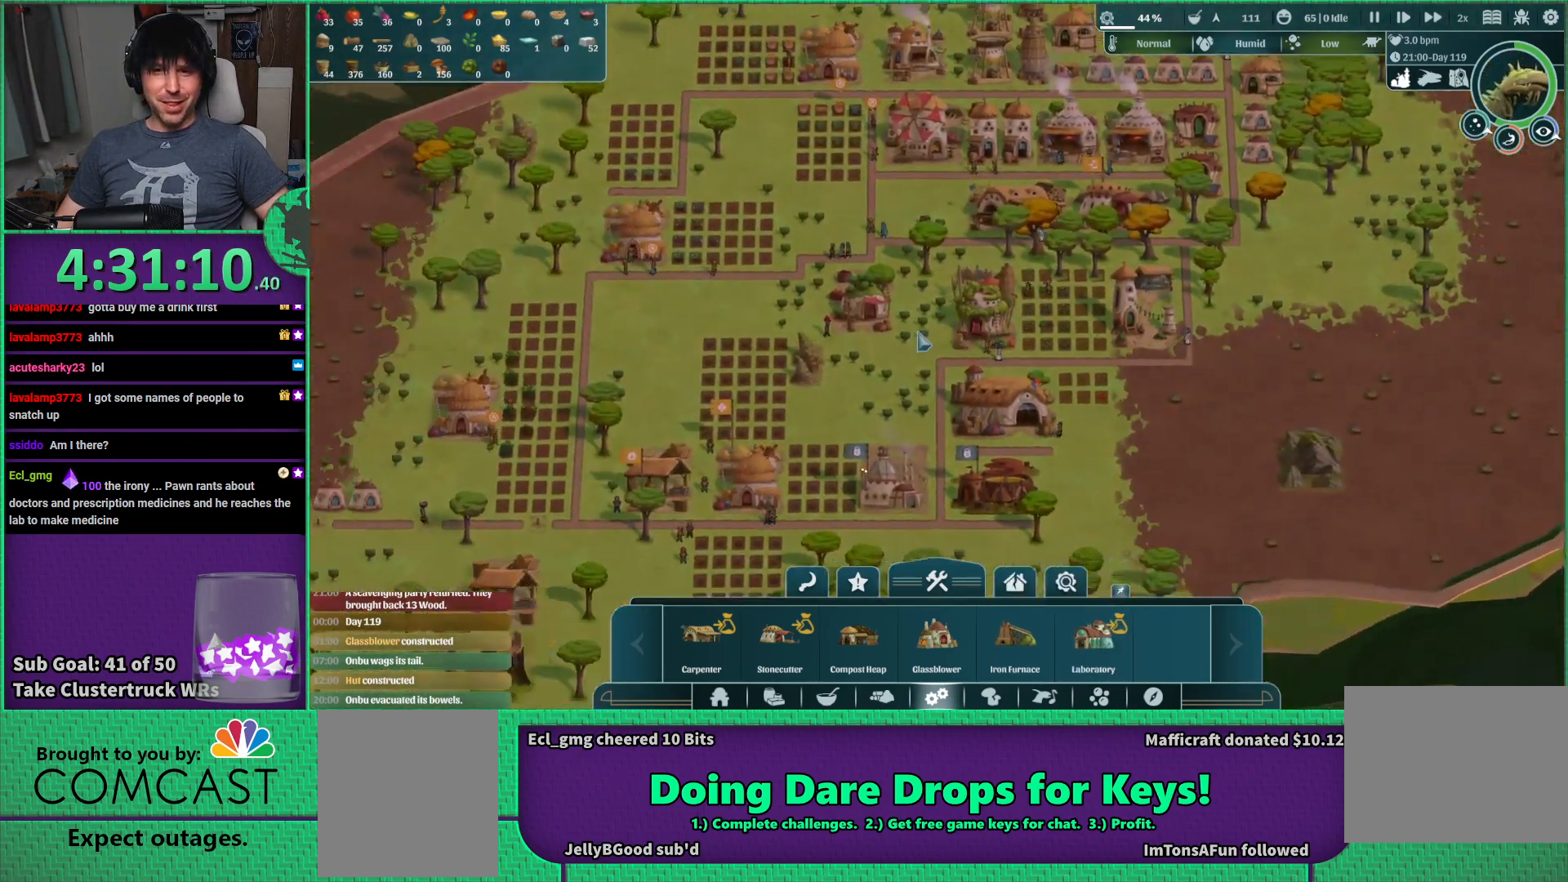
{"keys": ["a"], "events": [[167, "a", "up"], [417, "a", "down"]]}
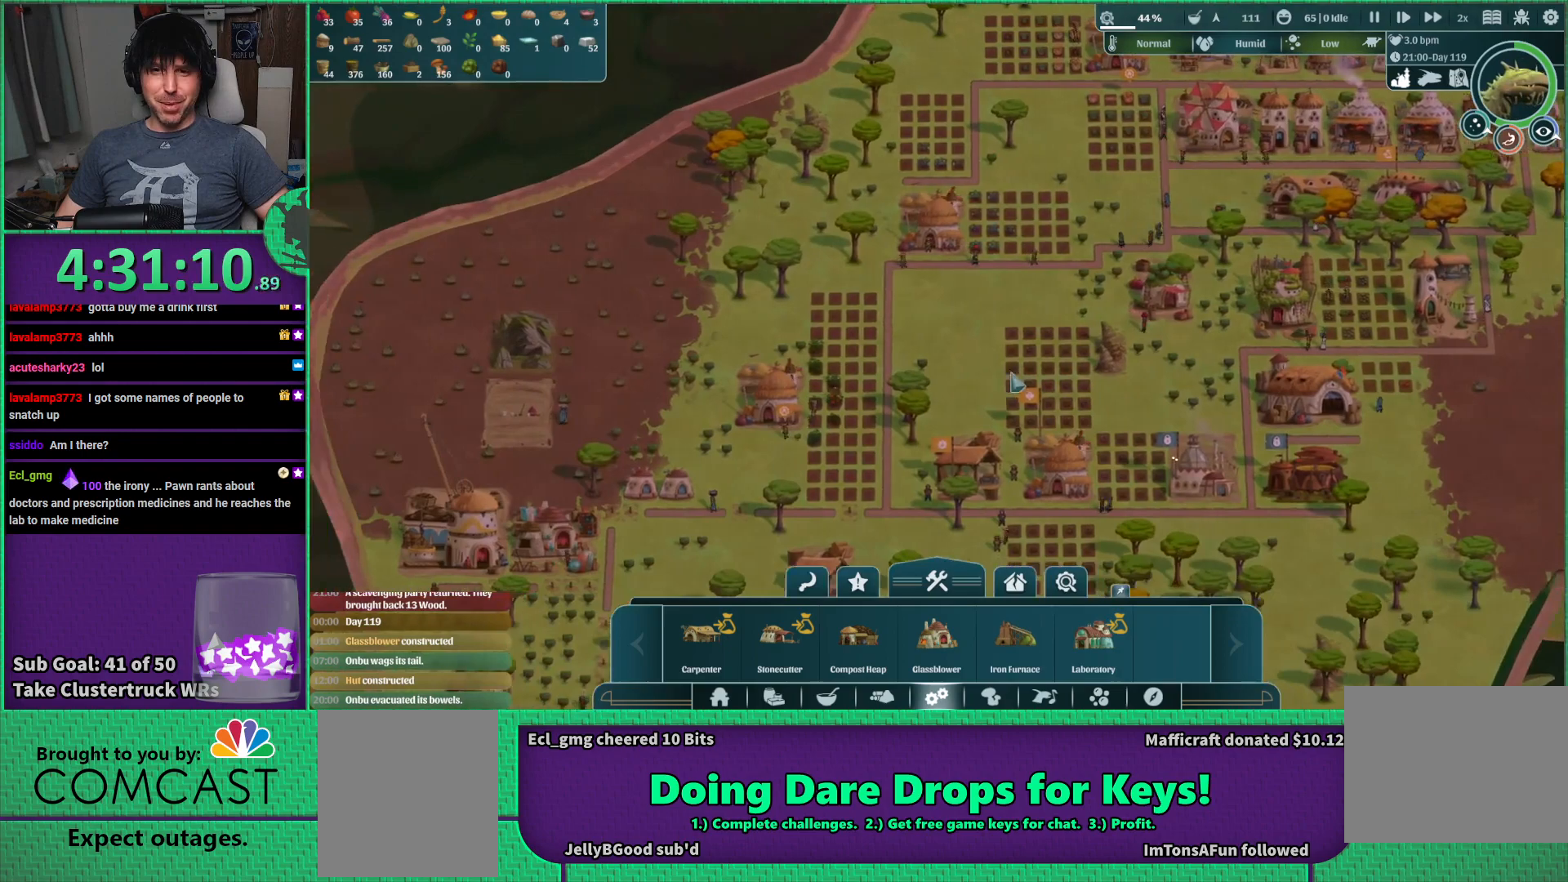
{"keys": [], "events": [[50, "s", "down"], [250, "s", "up"], [284, "a", "up"]]}
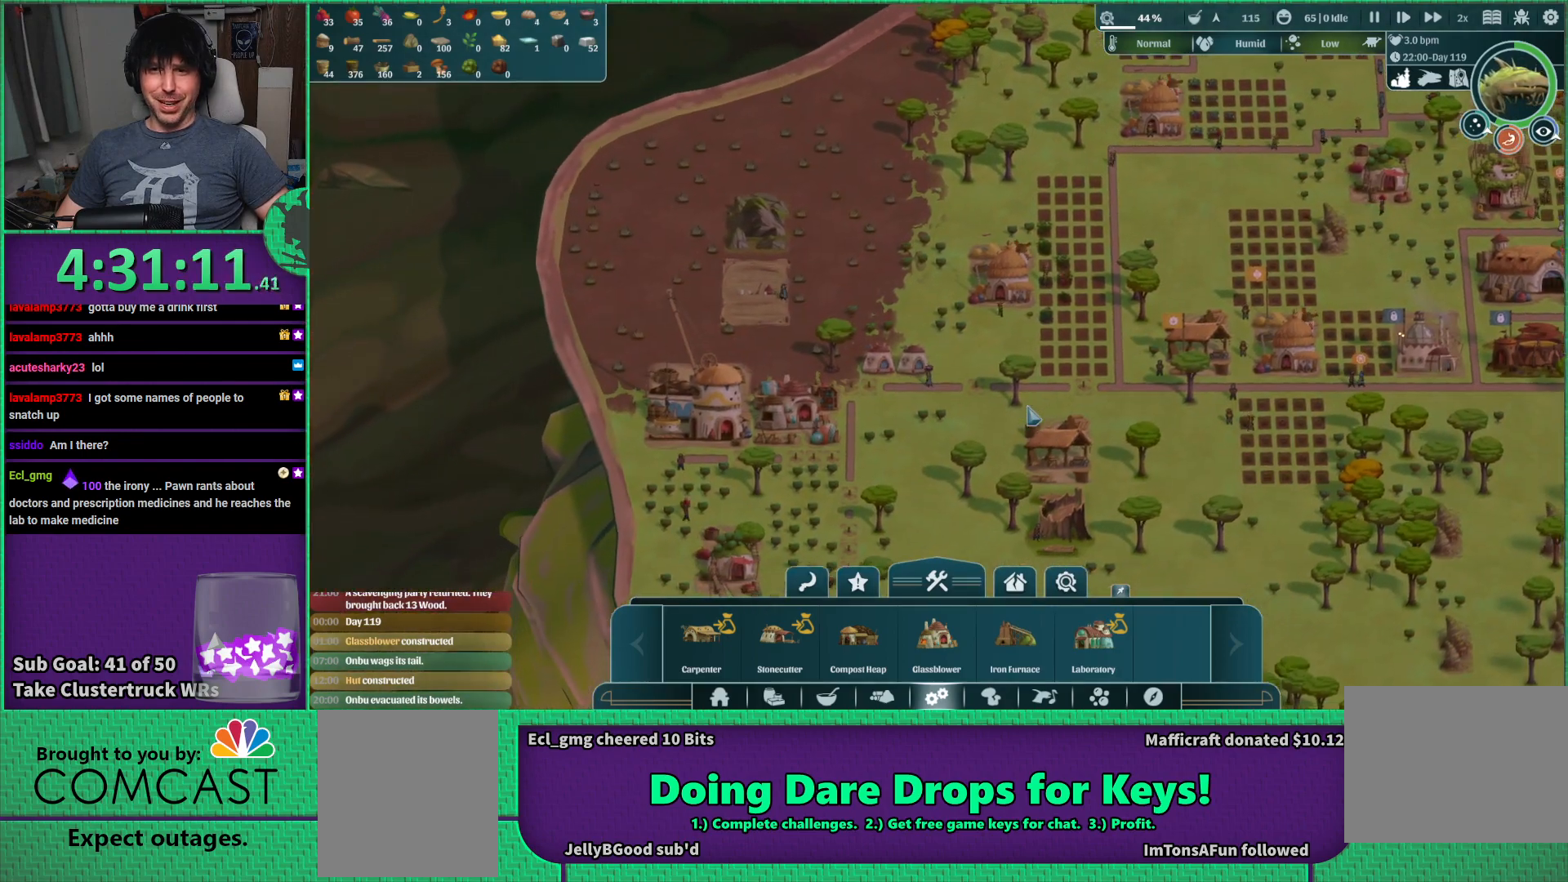
{"keys": [], "events": []}
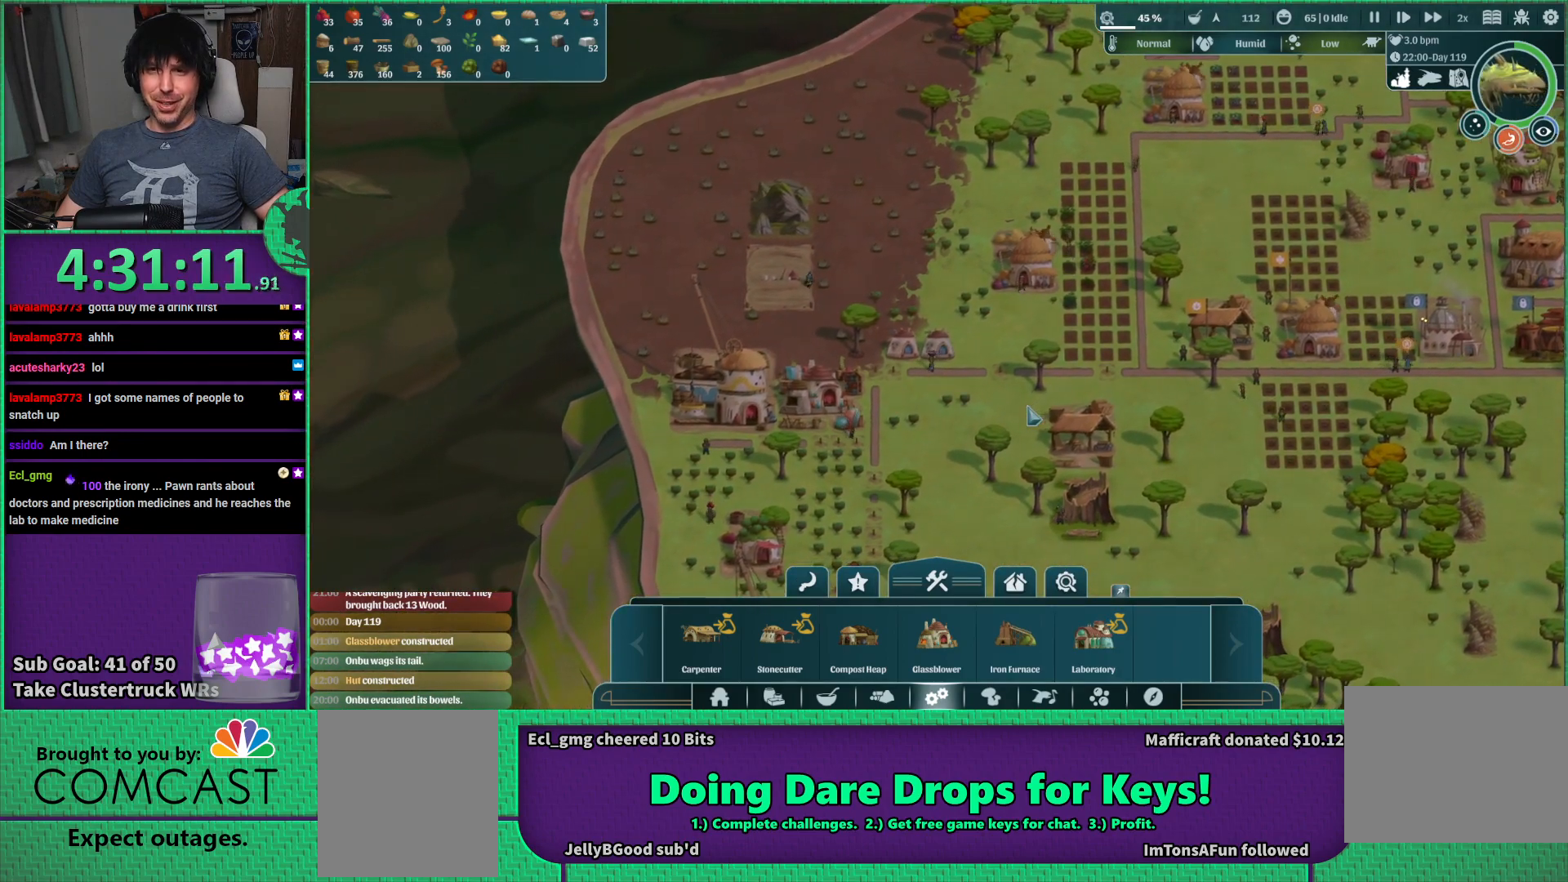
{"keys": [], "events": [[150, "s", "down"], [217, "a", "down"], [250, "s", "up"], [284, "a", "up"]]}
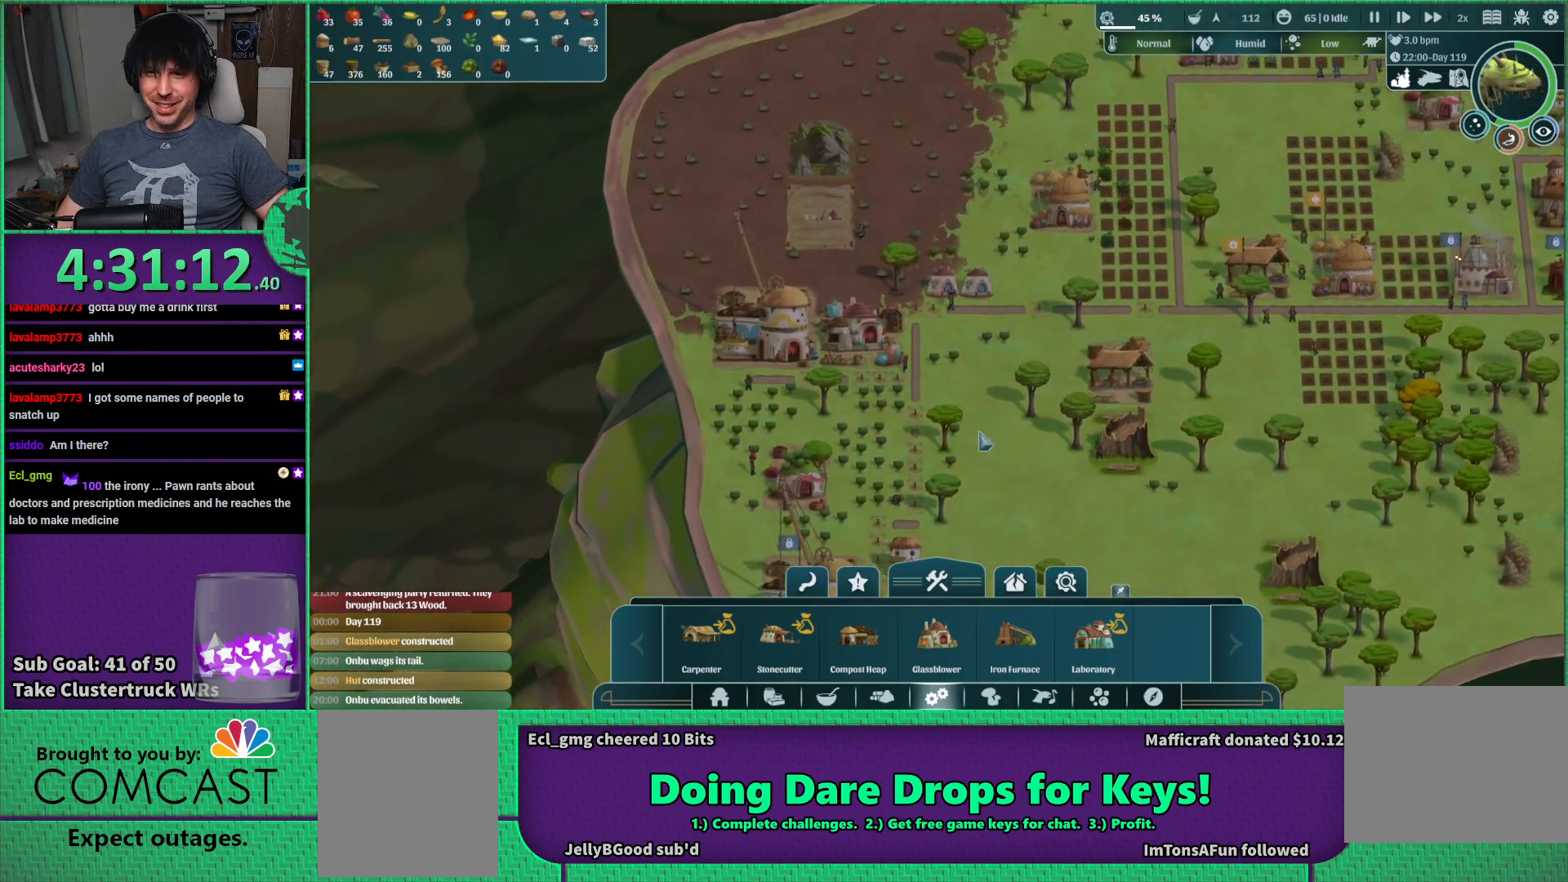
{"keys": [], "events": []}
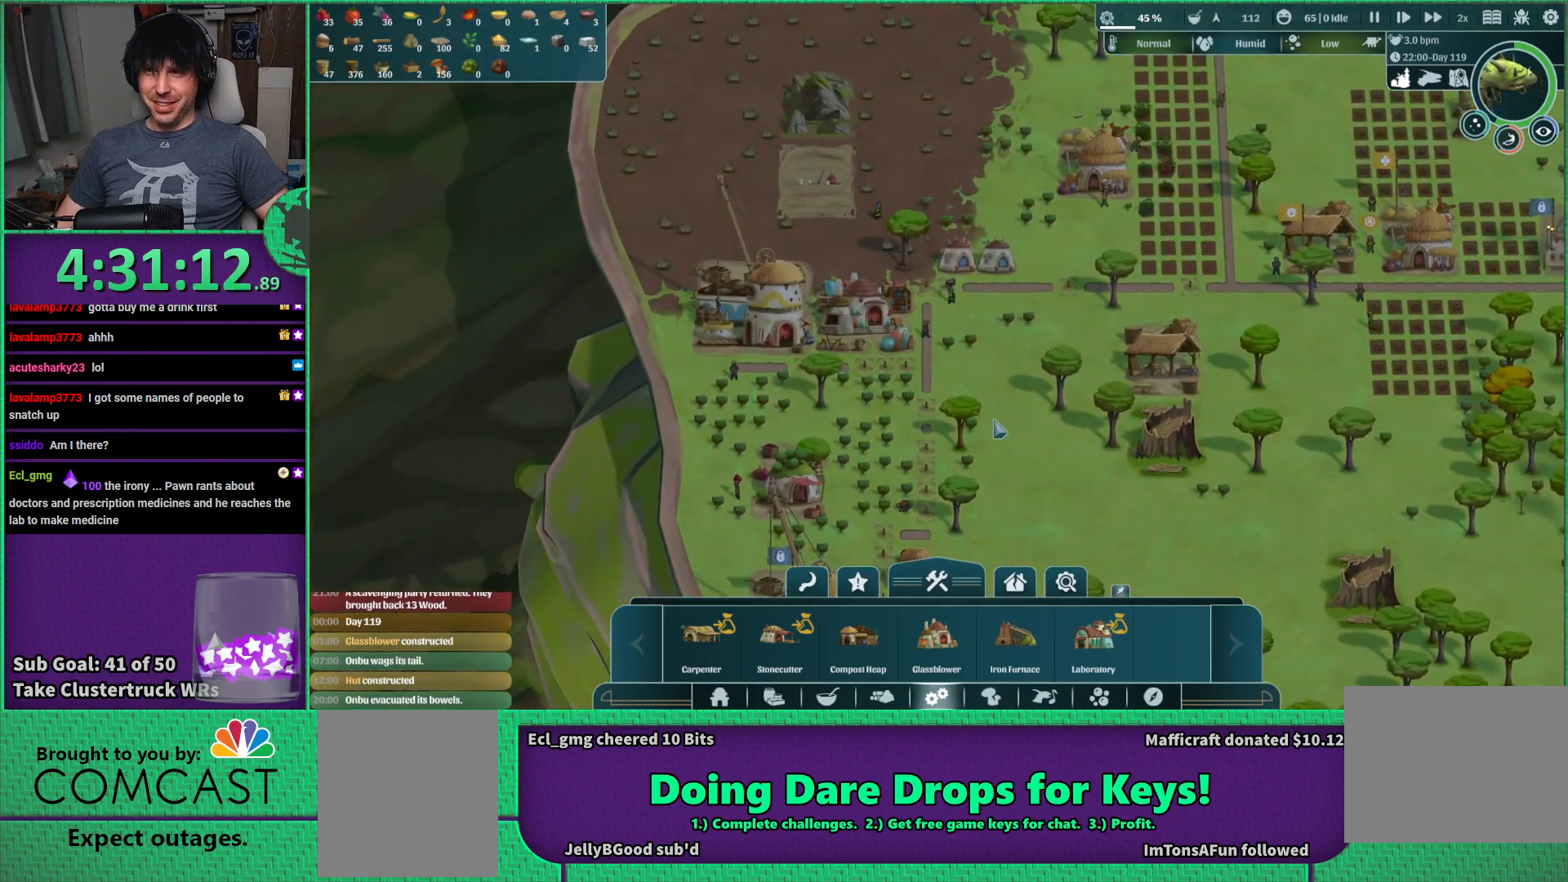
{"keys": [], "events": [[100, "d", "down"], [184, "w", "down"], [217, "d", "up"], [267, "w", "up"]]}